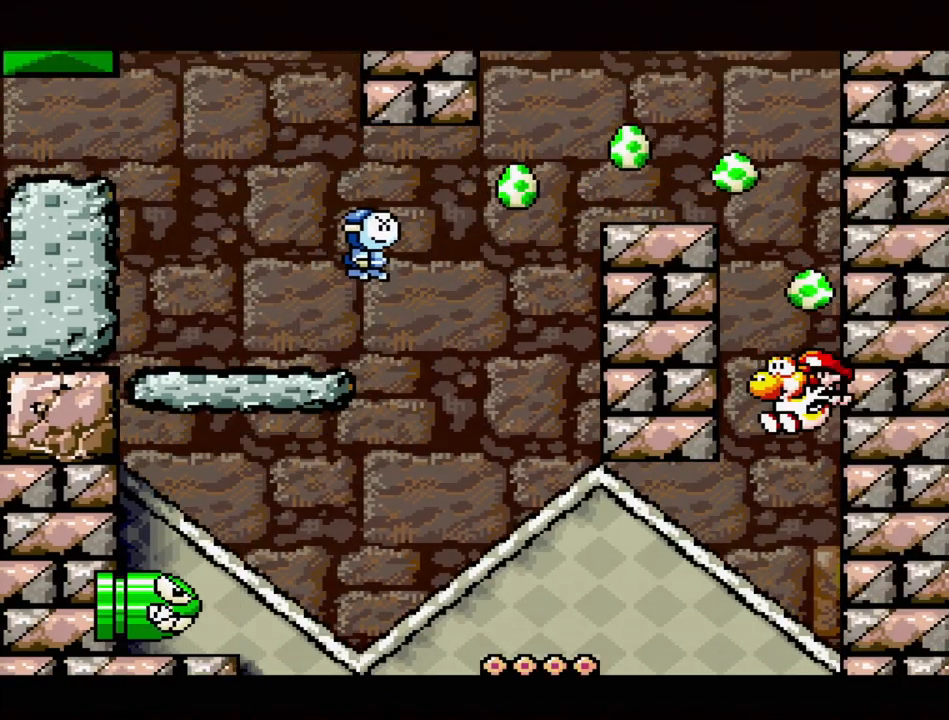
Gameplay with a controller (Nintendo layout); each line is a JSON object with the inputs held at the frame after it. "events" lists button and stick changes between this image and that frame as [ms after this image, input, new state], when the widget could be followed in between. Not read: L3 R3.
{"buttons": ["B"], "events": [[233, "B", "down"]]}
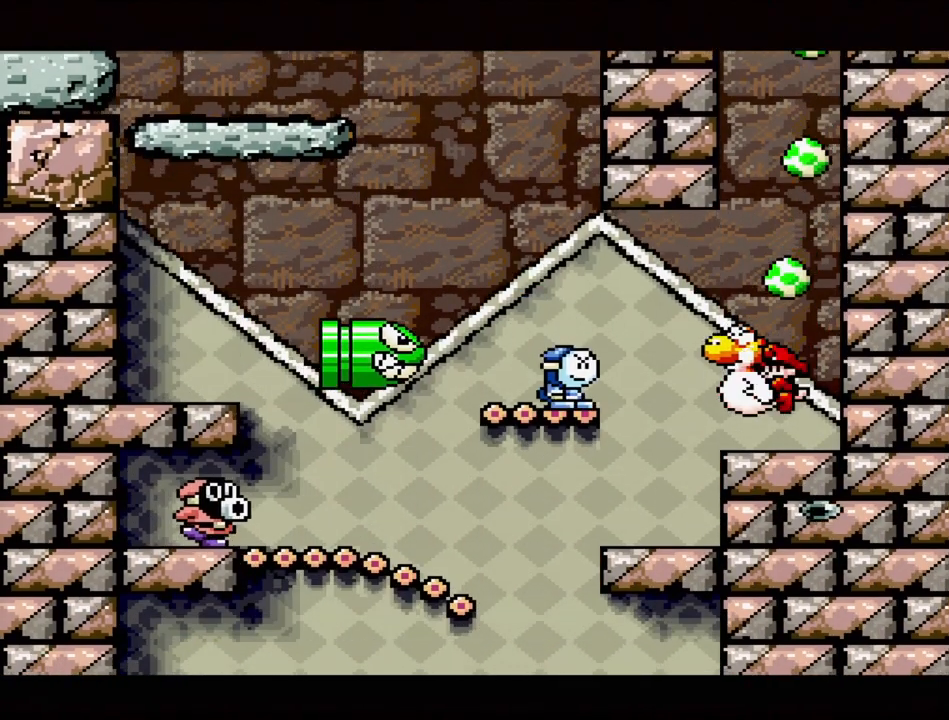
{"buttons": ["B", "DPAD_LEFT"], "events": [[17, "DPAD_RIGHT", "down"], [100, "B", "up"], [100, "DPAD_RIGHT", "up"], [267, "B", "down"], [500, "DPAD_LEFT", "down"]]}
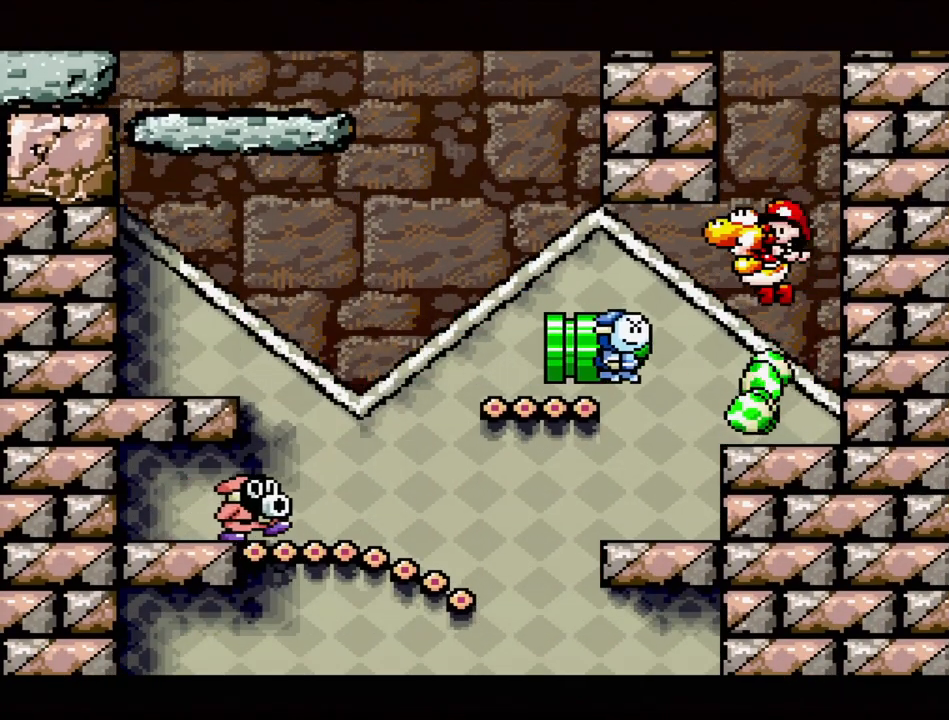
{"buttons": ["B"], "events": [[133, "DPAD_LEFT", "up"]]}
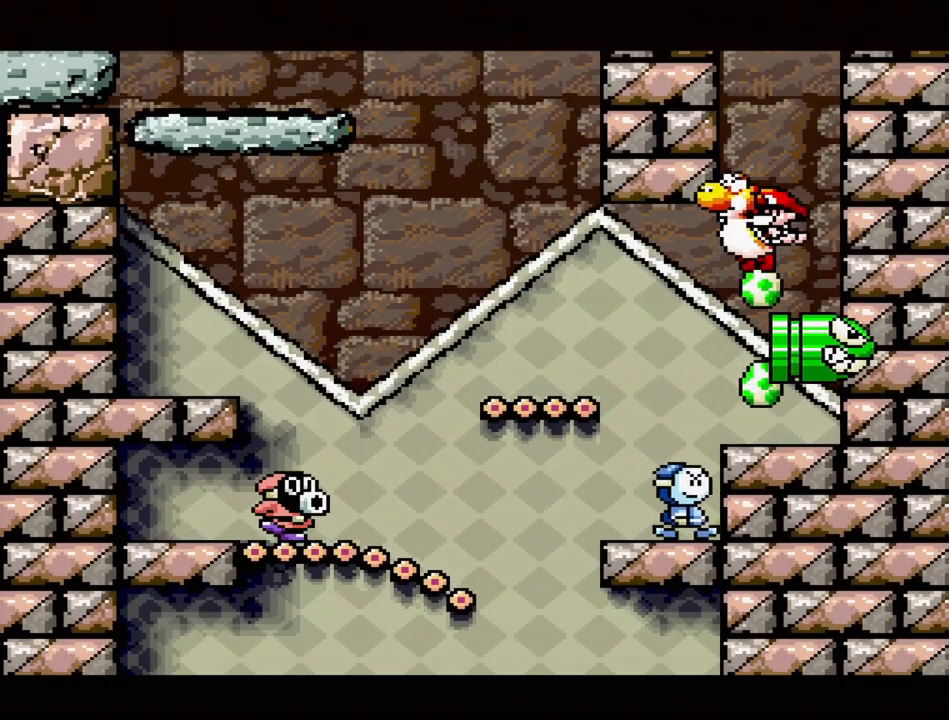
{"buttons": ["B", "DPAD_LEFT"], "events": [[50, "B", "up"], [217, "DPAD_LEFT", "down"], [367, "B", "down"]]}
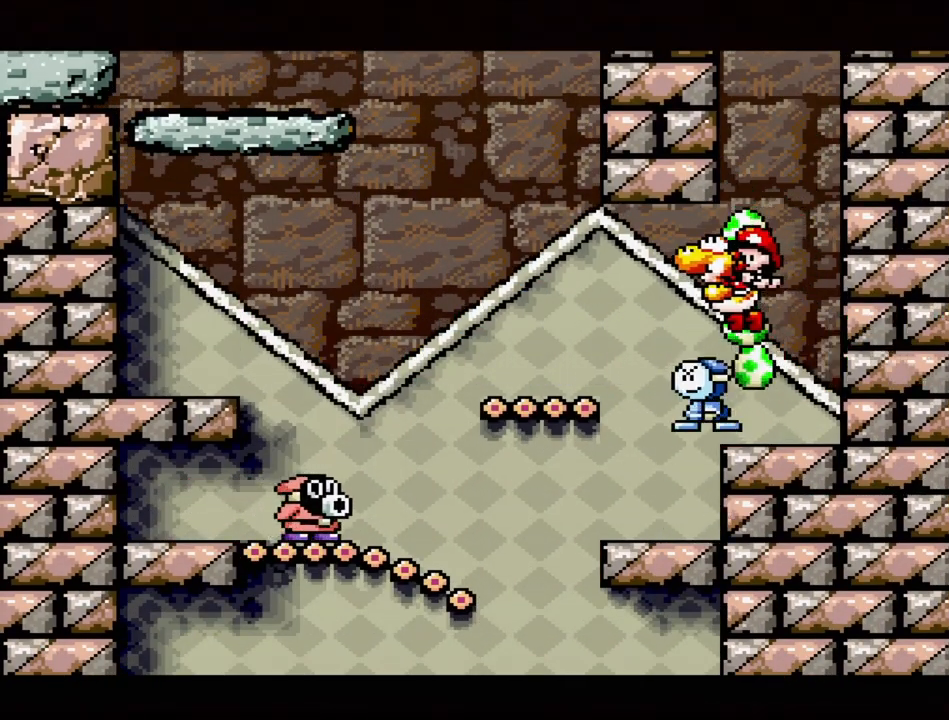
{"buttons": ["DPAD_LEFT"], "events": [[117, "B", "up"], [183, "DPAD_LEFT", "up"], [267, "DPAD_LEFT", "down"]]}
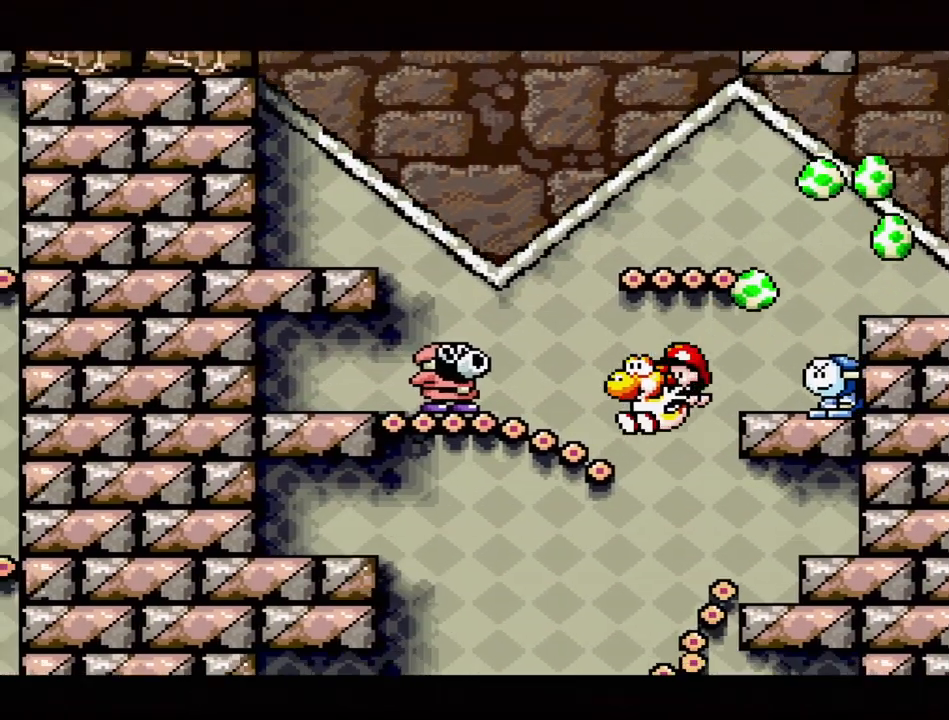
{"buttons": ["DPAD_RIGHT"], "events": [[67, "DPAD_LEFT", "up"], [67, "DPAD_RIGHT", "down"], [67, "DPAD_UP", "down"], [83, "DPAD_UP", "up"]]}
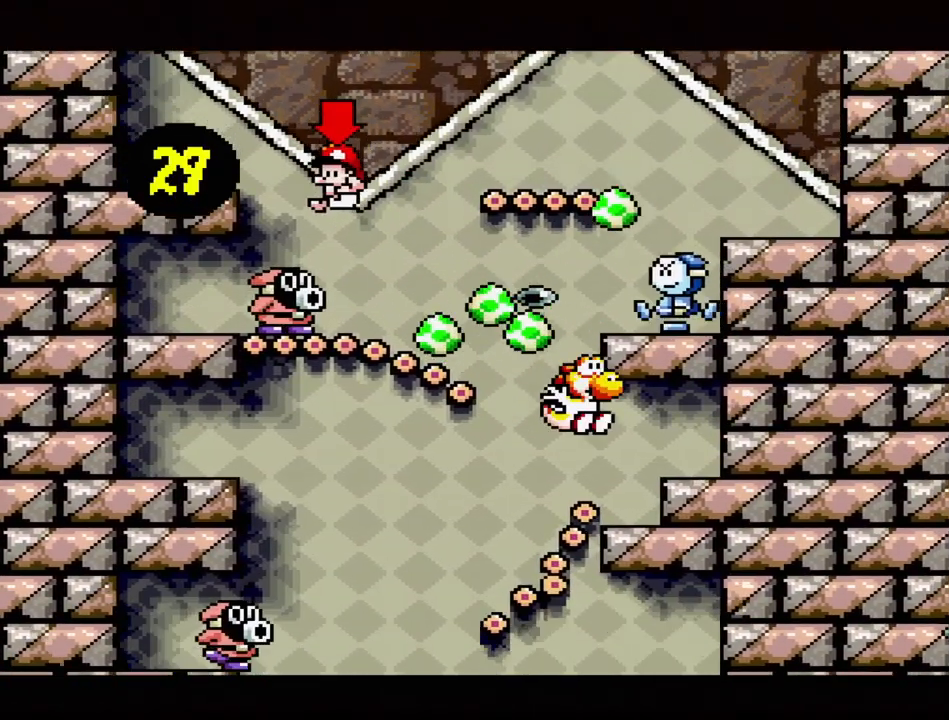
{"buttons": ["B"], "events": [[33, "DPAD_RIGHT", "up"], [50, "DPAD_LEFT", "down"], [100, "Y", "down"], [217, "Y", "up"], [267, "DPAD_LEFT", "up"], [383, "B", "down"]]}
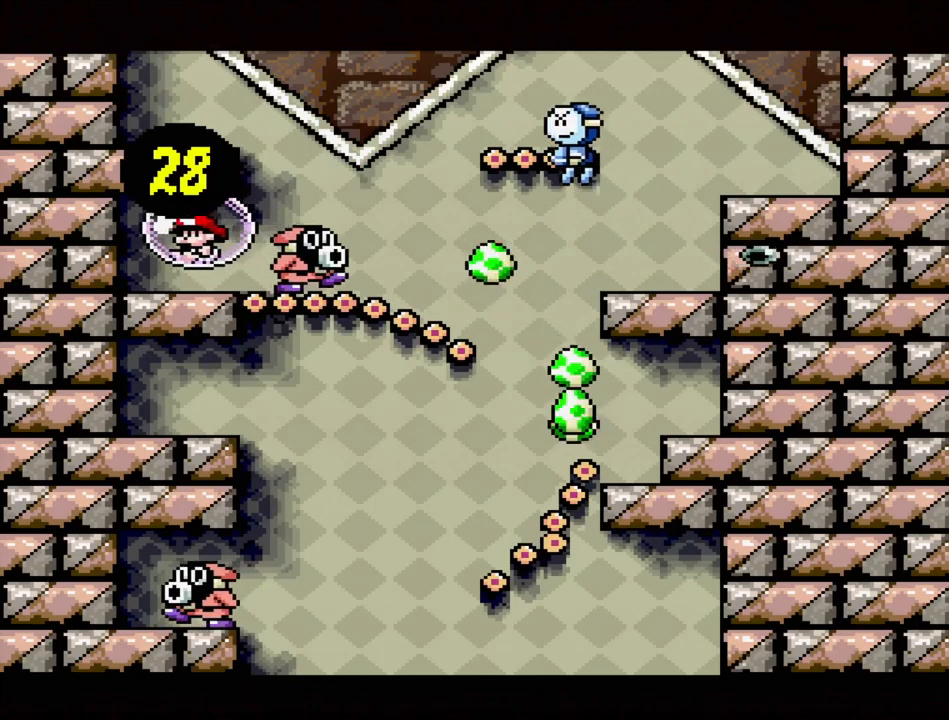
{"buttons": ["B", "Y", "DPAD_UP", "DPAD_LEFT"], "events": [[17, "DPAD_LEFT", "down"], [17, "DPAD_UP", "down"], [233, "Y", "down"], [267, "B", "up"], [283, "Y", "up"], [350, "Y", "down"], [383, "B", "down"]]}
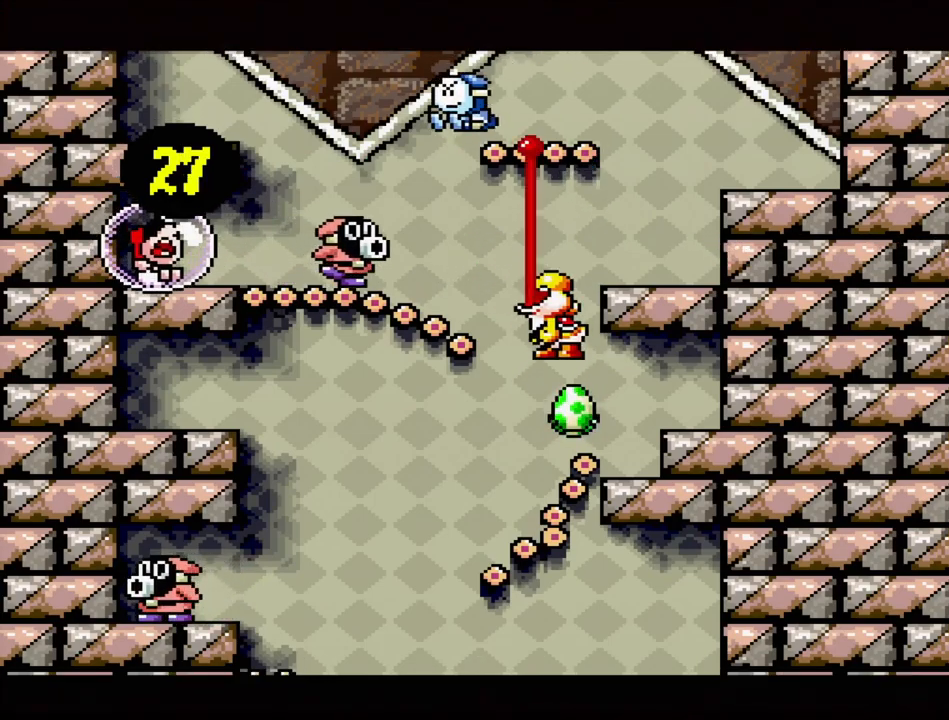
{"buttons": [], "events": [[17, "B", "up"], [67, "DPAD_LEFT", "up"], [67, "DPAD_UP", "up"], [67, "Y", "up"]]}
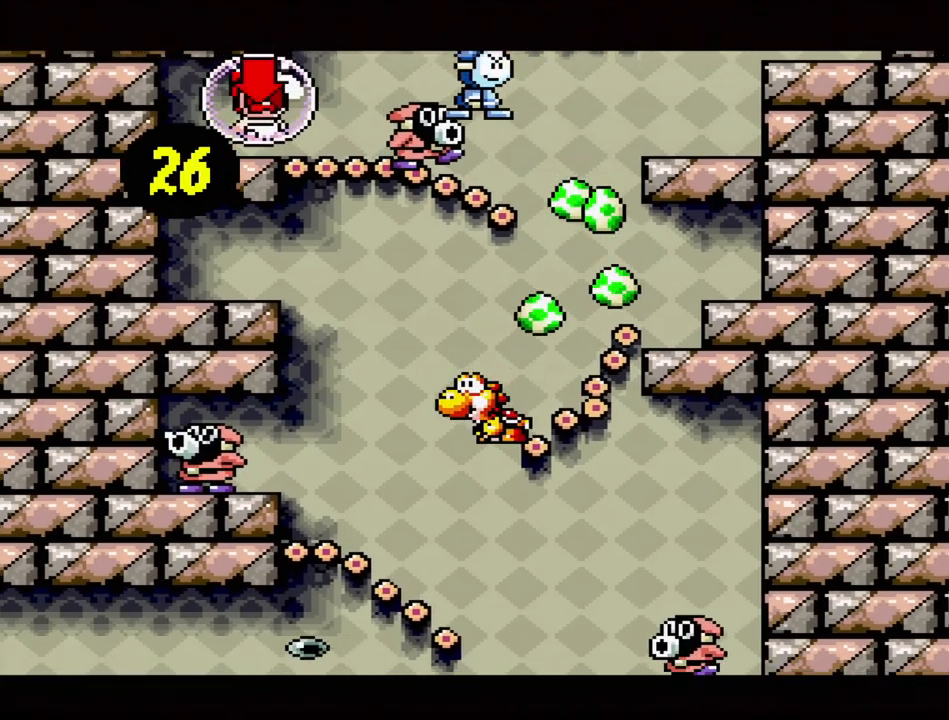
{"buttons": ["B"], "events": [[133, "B", "down"], [183, "DPAD_LEFT", "down"], [183, "DPAD_UP", "down"], [483, "DPAD_LEFT", "up"], [483, "DPAD_UP", "up"]]}
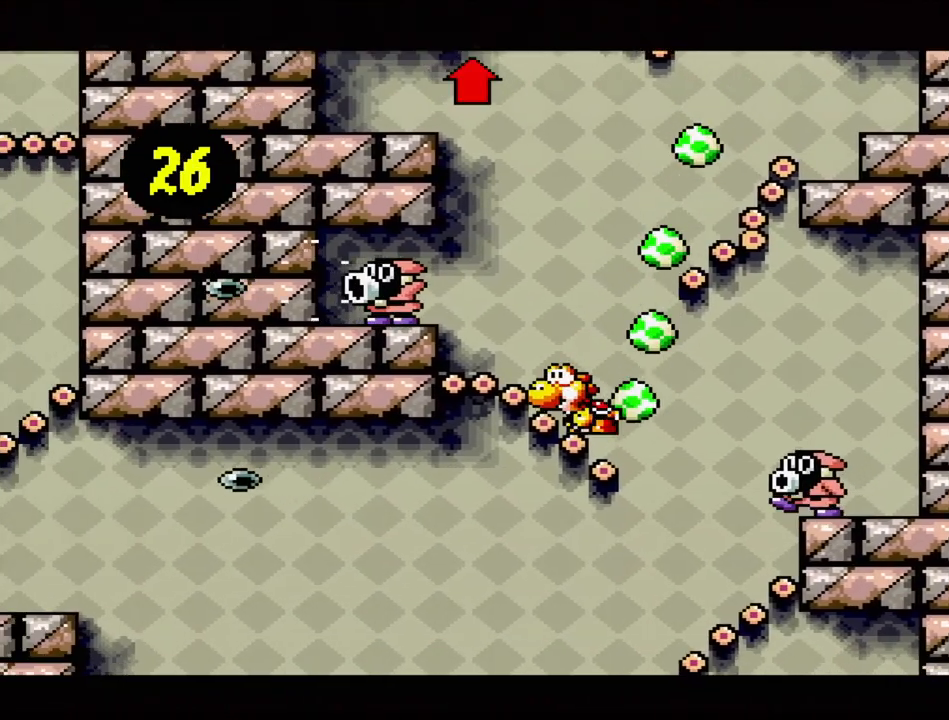
{"buttons": ["B", "Y", "DPAD_UP", "DPAD_LEFT"], "events": [[33, "B", "up"], [83, "DPAD_RIGHT", "down"], [133, "B", "down"], [200, "DPAD_UP", "down"], [250, "DPAD_RIGHT", "up"], [250, "DPAD_UP", "up"], [333, "DPAD_UP", "down"], [333, "Y", "down"], [367, "DPAD_LEFT", "down"]]}
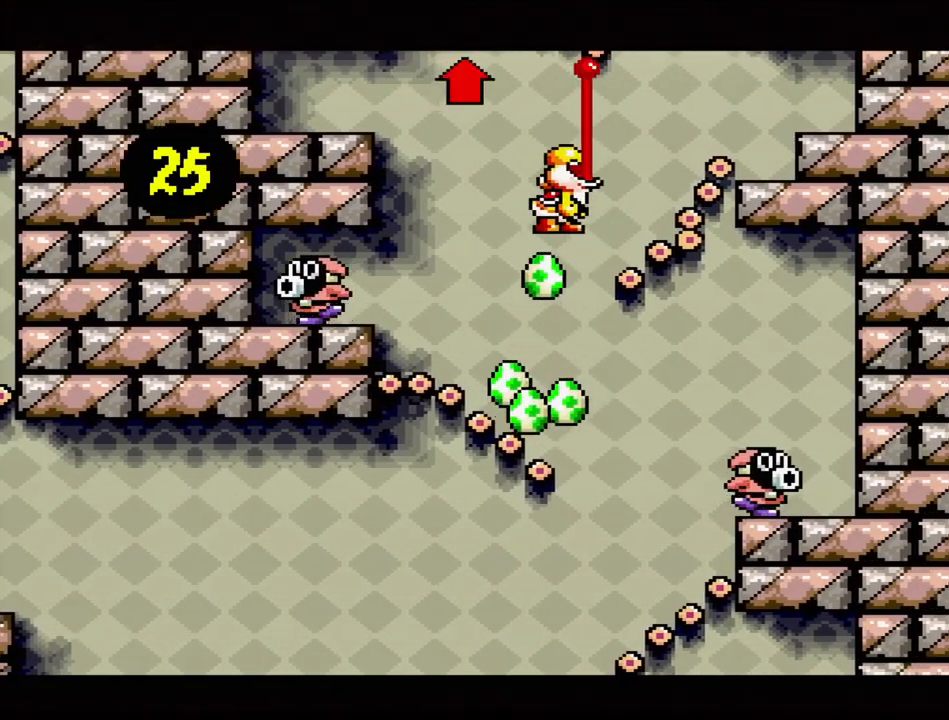
{"buttons": [], "events": [[150, "DPAD_LEFT", "up"], [183, "B", "up"], [183, "DPAD_RIGHT", "down"], [200, "Y", "up"], [283, "DPAD_RIGHT", "up"], [367, "DPAD_UP", "up"]]}
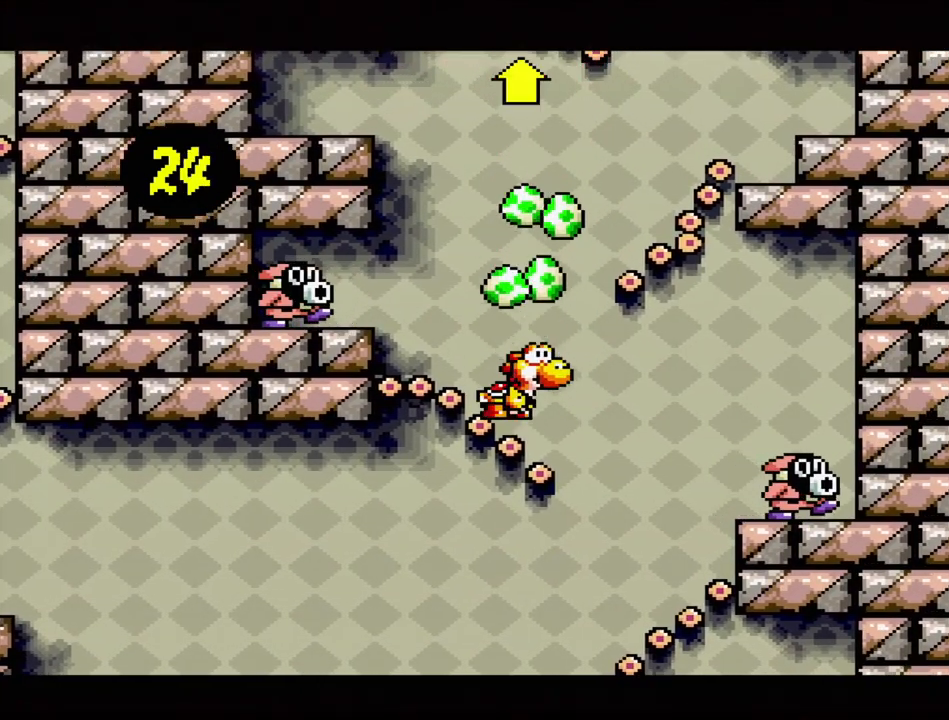
{"buttons": ["B", "Y", "DPAD_UP"], "events": [[50, "B", "down"], [117, "DPAD_RIGHT", "down"], [117, "DPAD_UP", "down"], [233, "Y", "down"], [417, "DPAD_RIGHT", "up"]]}
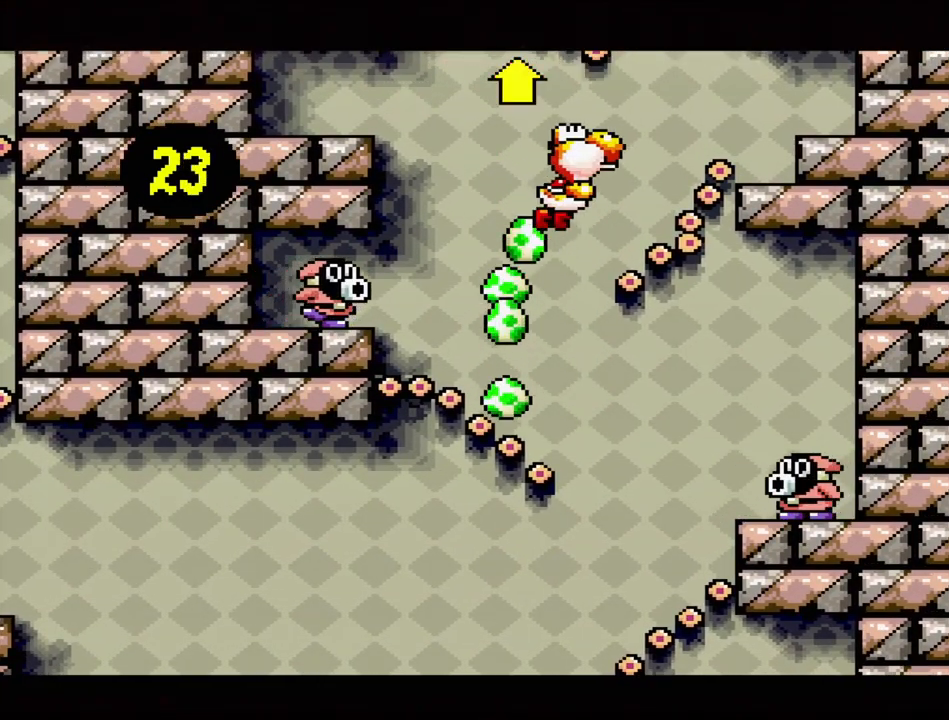
{"buttons": ["B", "DPAD_UP"], "events": [[50, "DPAD_LEFT", "down"], [483, "DPAD_LEFT", "up"], [500, "Y", "up"]]}
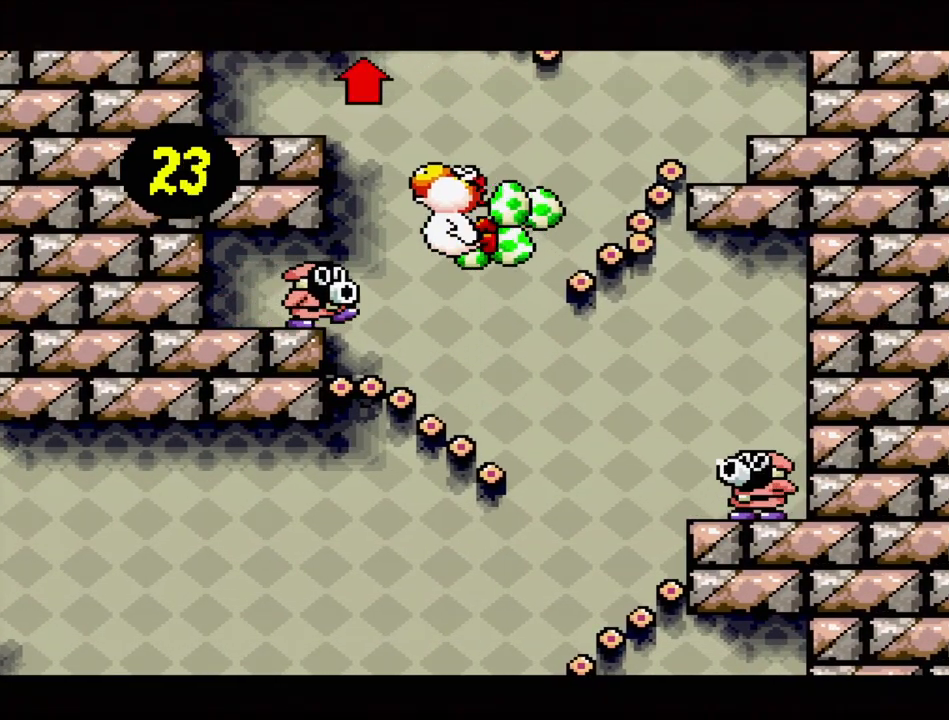
{"buttons": ["DPAD_LEFT"], "events": [[17, "B", "up"], [17, "DPAD_RIGHT", "down"], [100, "DPAD_RIGHT", "up"], [117, "Y", "down"], [200, "DPAD_RIGHT", "down"], [333, "Y", "up"], [367, "DPAD_RIGHT", "up"], [367, "DPAD_UP", "up"], [383, "DPAD_LEFT", "down"], [400, "DPAD_LEFT", "up"], [500, "DPAD_LEFT", "down"]]}
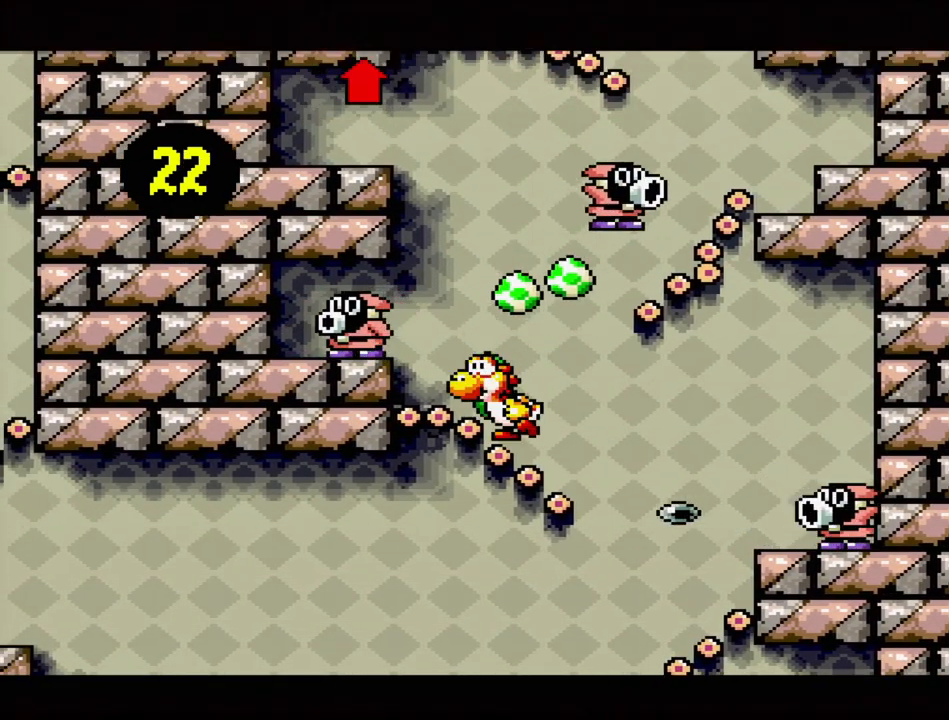
{"buttons": ["B", "Y", "DPAD_UP", "DPAD_RIGHT"], "events": [[150, "DPAD_LEFT", "up"], [300, "B", "down"], [300, "DPAD_RIGHT", "down"], [300, "DPAD_UP", "down"], [467, "Y", "down"]]}
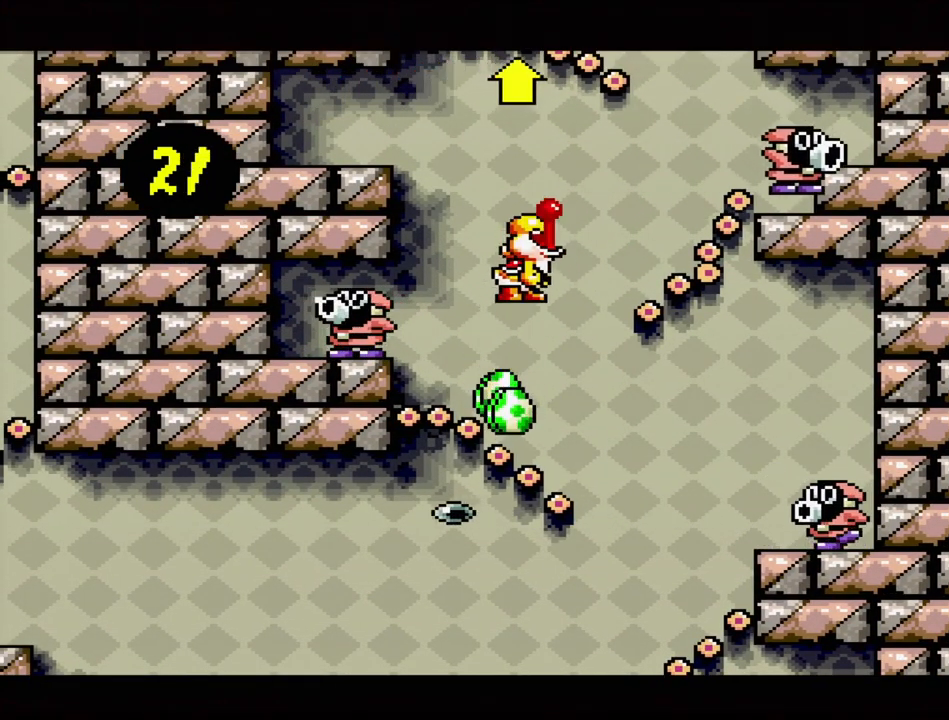
{"buttons": ["DPAD_UP", "DPAD_LEFT"], "events": [[17, "DPAD_RIGHT", "up"], [67, "DPAD_LEFT", "down"], [200, "DPAD_LEFT", "up"], [200, "DPAD_RIGHT", "down"], [367, "DPAD_RIGHT", "up"], [383, "DPAD_LEFT", "down"], [500, "B", "up"], [500, "Y", "up"]]}
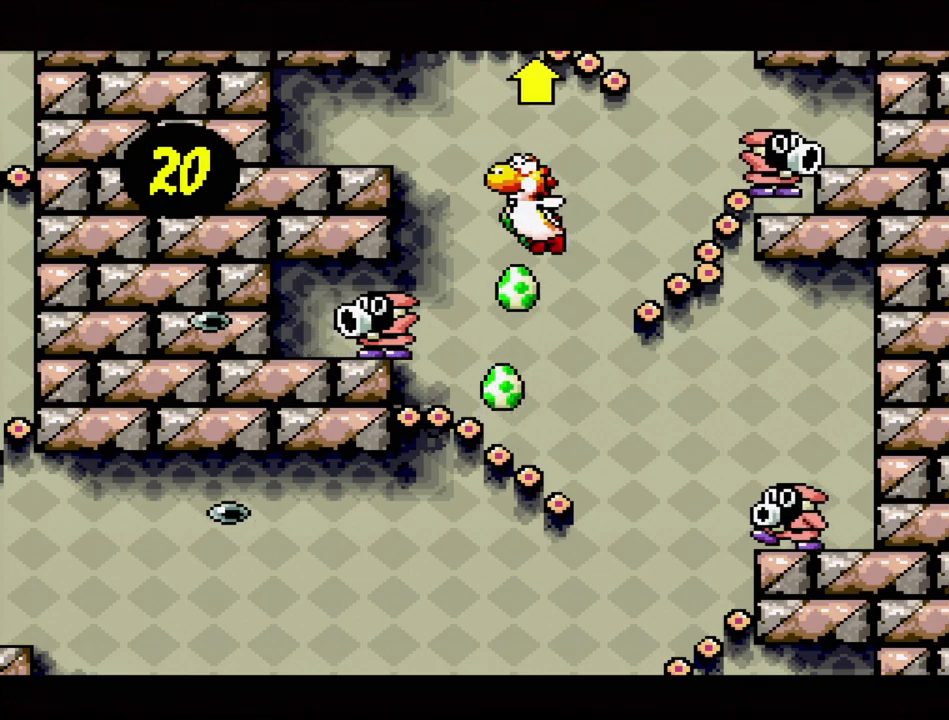
{"buttons": [], "events": [[150, "DPAD_UP", "up"], [167, "DPAD_LEFT", "up"], [233, "DPAD_RIGHT", "down"], [250, "DPAD_UP", "down"], [250, "Y", "down"], [367, "DPAD_UP", "up"], [400, "DPAD_RIGHT", "up"], [500, "Y", "up"]]}
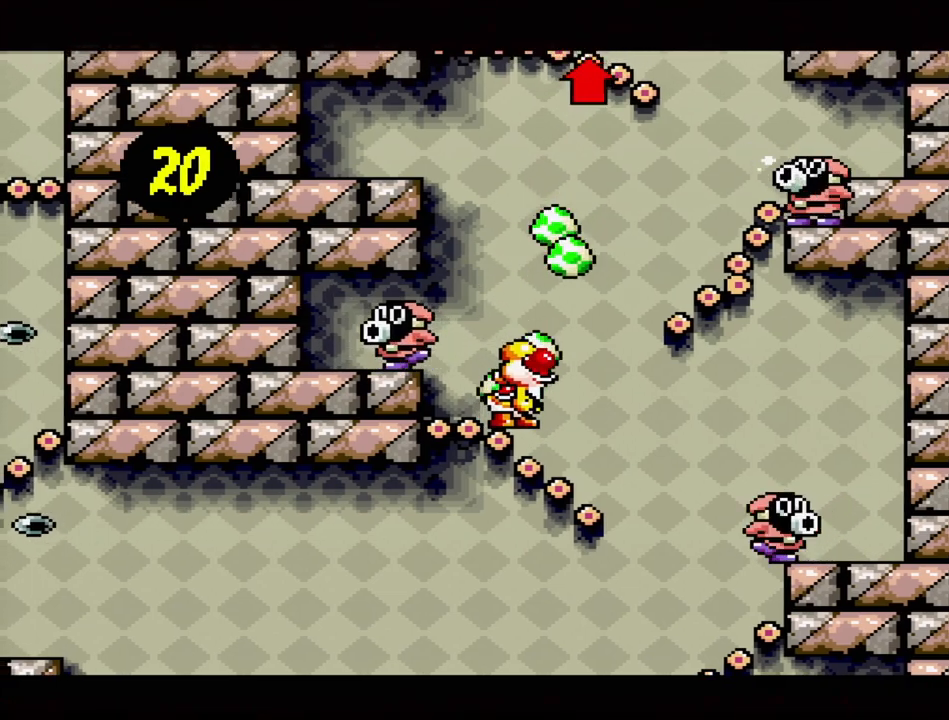
{"buttons": ["B", "Y", "DPAD_UP", "DPAD_RIGHT"], "events": [[150, "DPAD_RIGHT", "down"], [200, "B", "down"], [217, "DPAD_UP", "down"], [283, "DPAD_RIGHT", "up"], [450, "Y", "down"], [467, "DPAD_RIGHT", "down"]]}
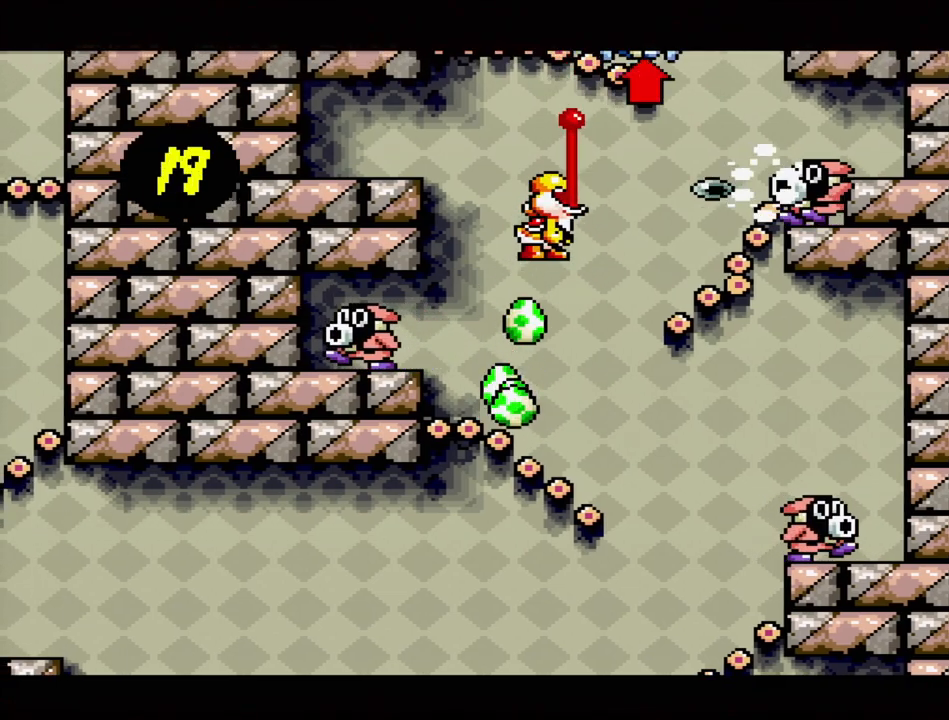
{"buttons": [], "events": [[117, "DPAD_RIGHT", "up"], [150, "DPAD_LEFT", "down"], [283, "DPAD_UP", "up"], [333, "B", "up"], [333, "DPAD_UP", "down"], [333, "Y", "up"], [367, "DPAD_UP", "up"], [383, "DPAD_LEFT", "up"]]}
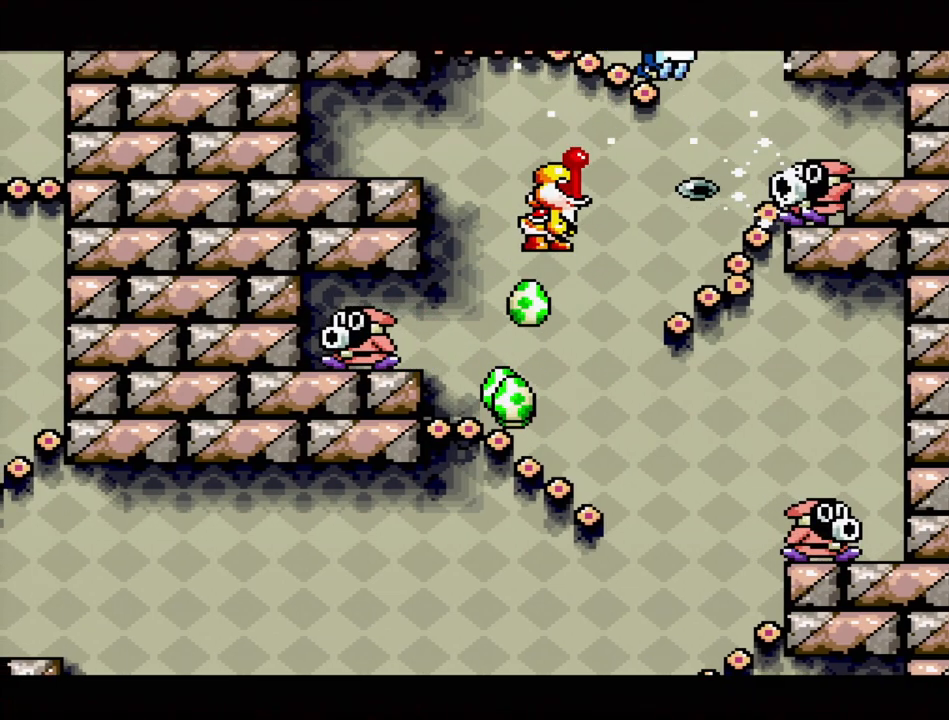
{"buttons": ["DPAD_LEFT"], "events": [[150, "DPAD_LEFT", "down"], [183, "DPAD_DOWN", "down"], [450, "DPAD_DOWN", "up"]]}
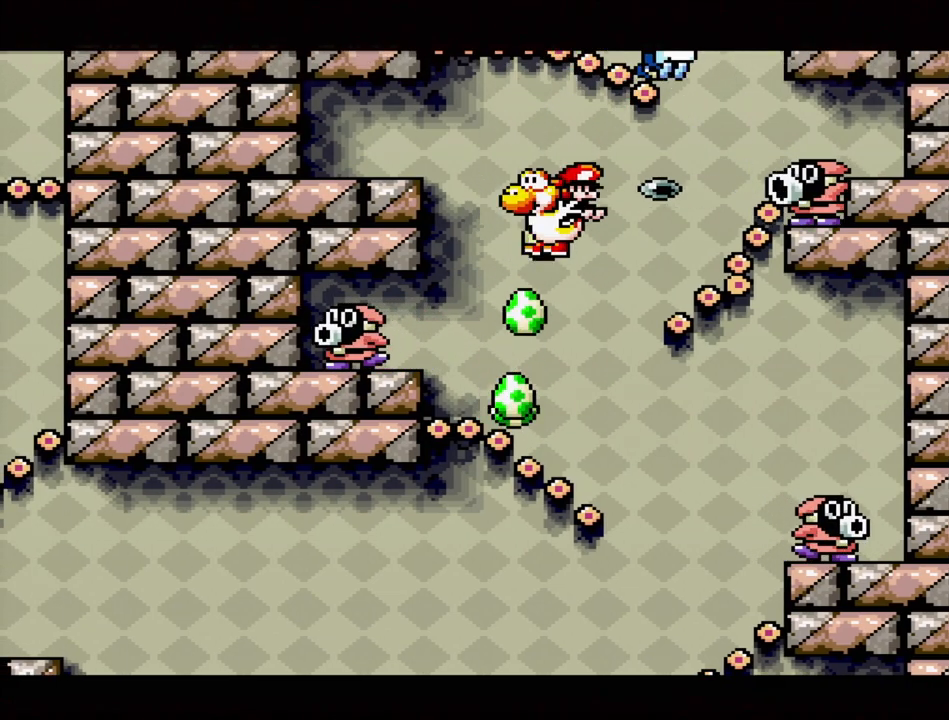
{"buttons": ["DPAD_RIGHT"], "events": [[17, "DPAD_LEFT", "up"], [100, "DPAD_RIGHT", "down"], [233, "DPAD_RIGHT", "up"], [333, "DPAD_RIGHT", "down"]]}
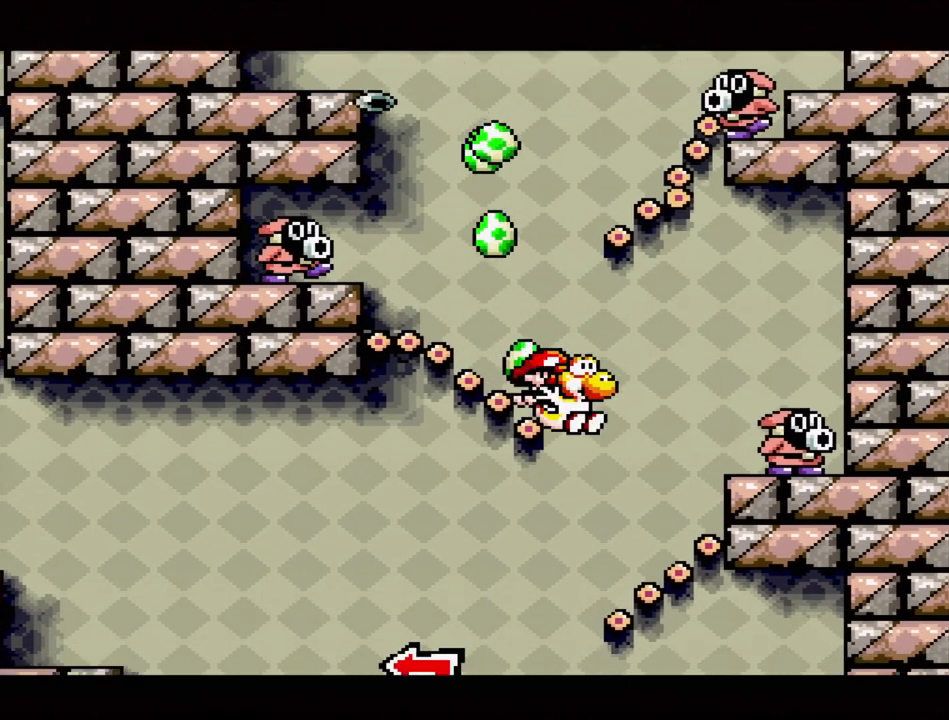
{"buttons": ["B", "DPAD_LEFT"], "events": [[67, "DPAD_DOWN", "down"], [83, "DPAD_DOWN", "up"], [83, "DPAD_RIGHT", "up"], [100, "DPAD_LEFT", "down"], [450, "B", "down"]]}
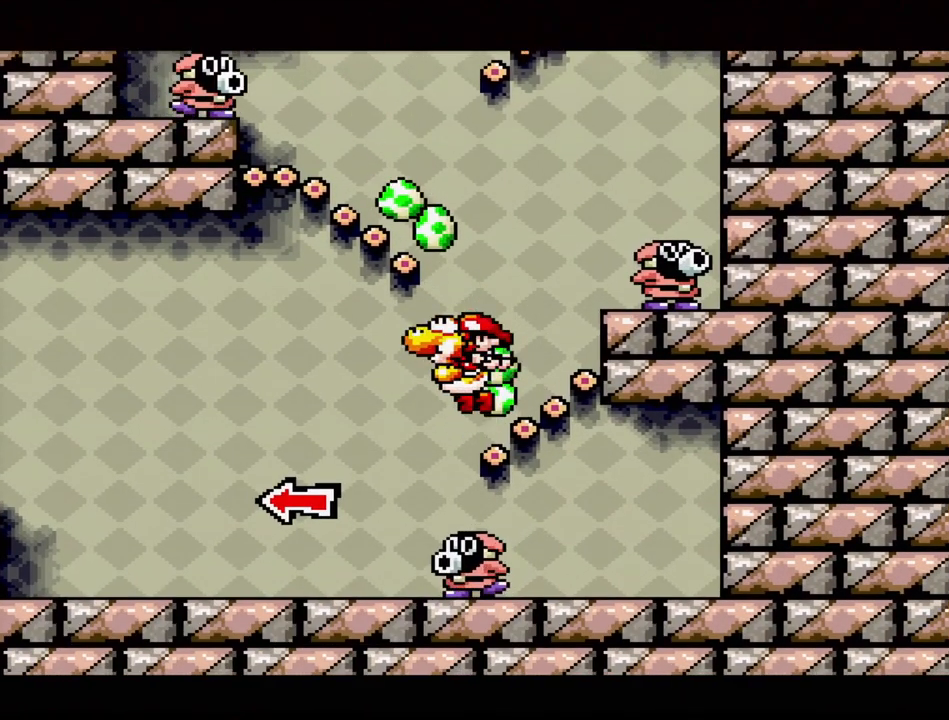
{"buttons": ["DPAD_RIGHT"], "events": [[133, "B", "up"], [367, "DPAD_UP", "down"], [383, "DPAD_LEFT", "up"], [383, "DPAD_RIGHT", "down"], [383, "DPAD_UP", "up"]]}
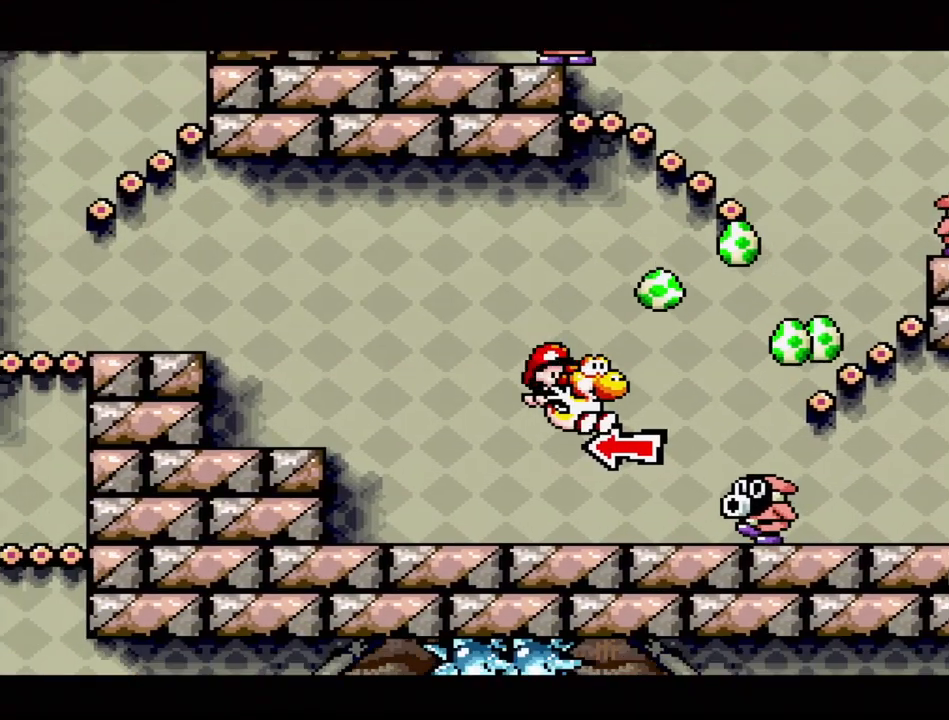
{"buttons": [], "events": [[33, "Y", "down"], [100, "DPAD_RIGHT", "up"], [150, "Y", "up"], [350, "DPAD_DOWN", "down"], [450, "DPAD_DOWN", "up"]]}
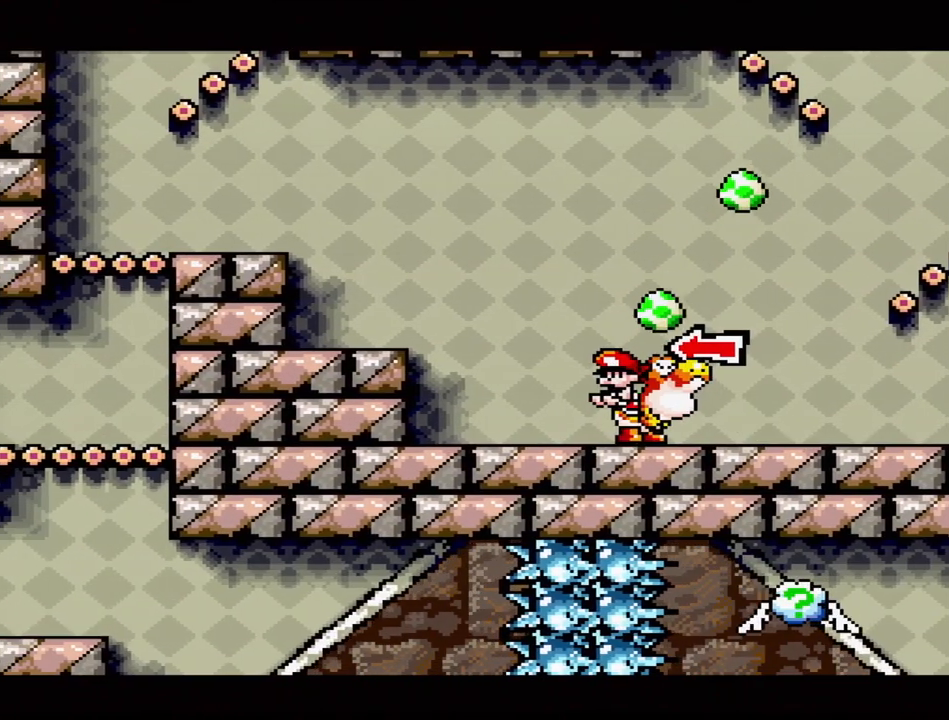
{"buttons": [], "events": [[100, "DPAD_LEFT", "down"], [417, "DPAD_LEFT", "up"]]}
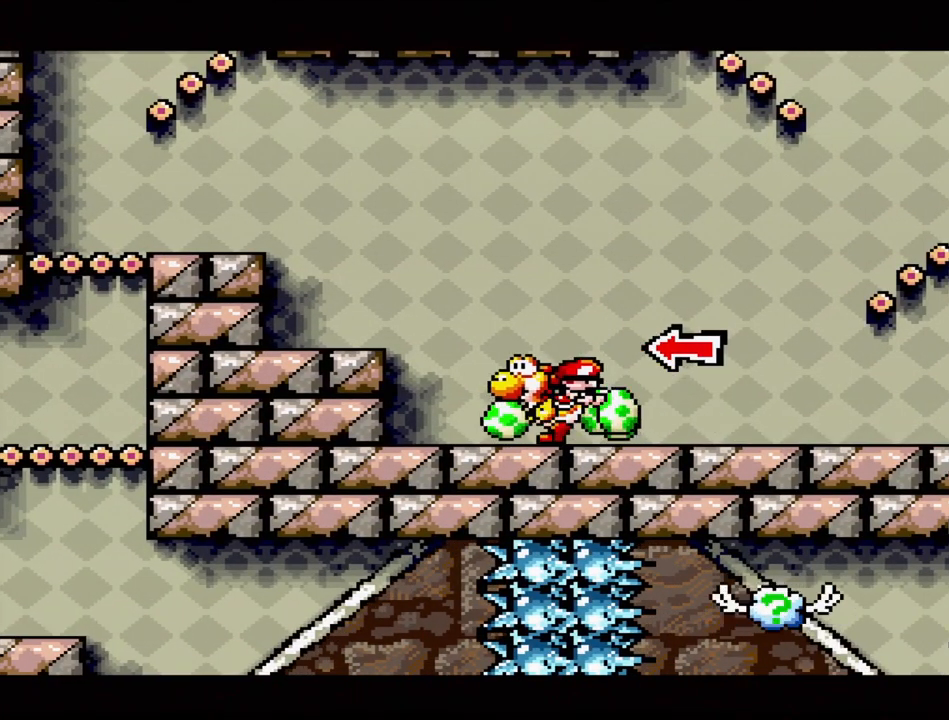
{"buttons": [], "events": [[17, "DPAD_DOWN", "down"], [17, "DPAD_RIGHT", "down"], [233, "DPAD_DOWN", "up"], [450, "DPAD_RIGHT", "up"]]}
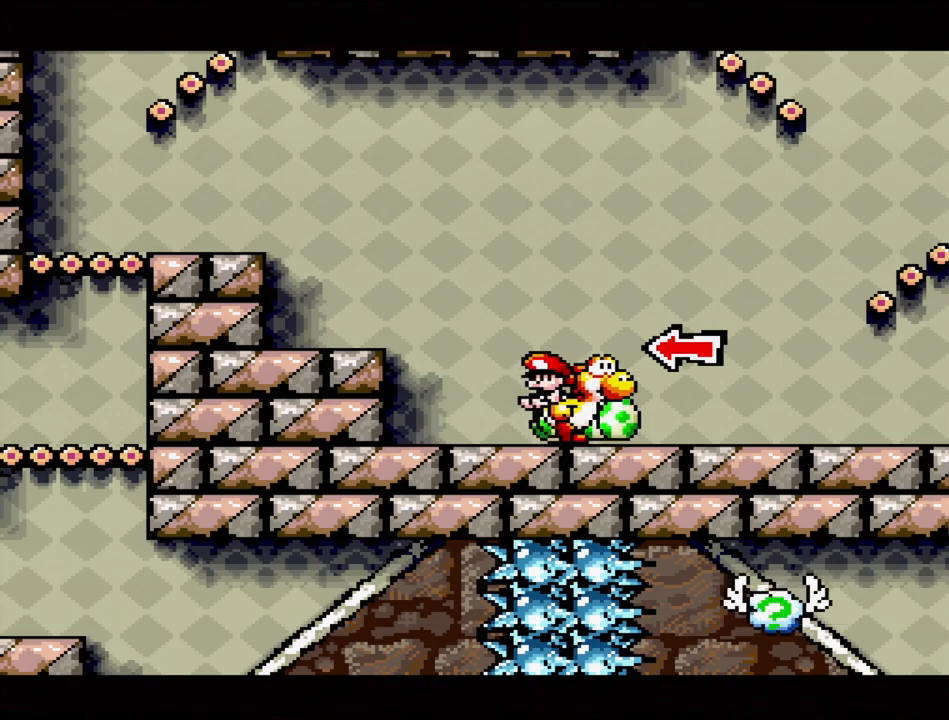
{"buttons": ["B", "DPAD_LEFT"], "events": [[50, "DPAD_LEFT", "down"], [233, "B", "down"]]}
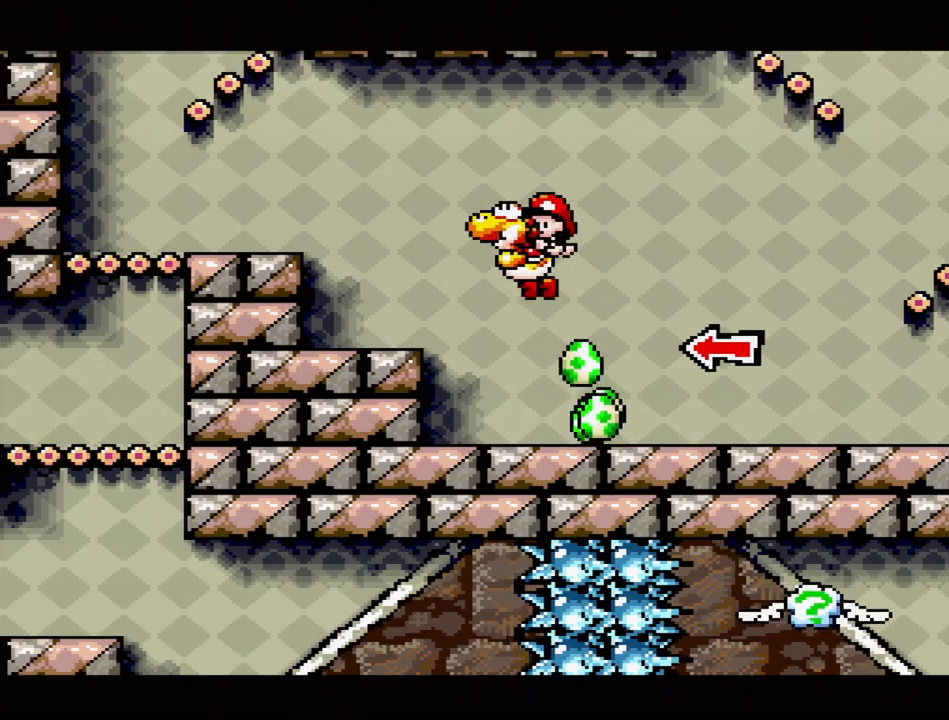
{"buttons": ["DPAD_LEFT"], "events": [[433, "B", "up"]]}
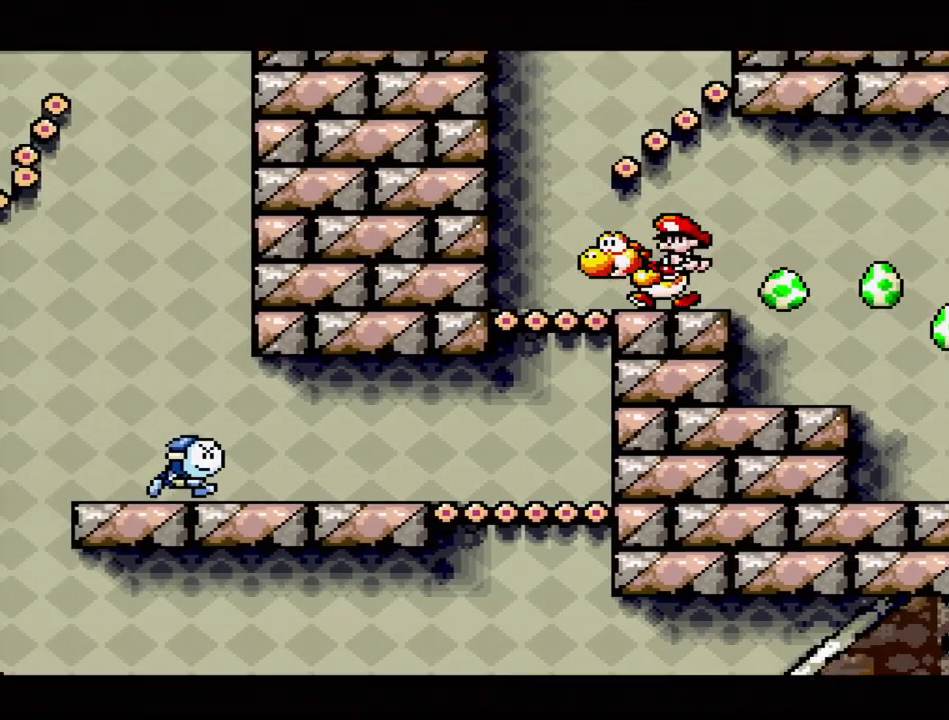
{"buttons": ["B", "DPAD_RIGHT"], "events": [[150, "DPAD_LEFT", "up"], [267, "DPAD_RIGHT", "down"], [283, "B", "down"]]}
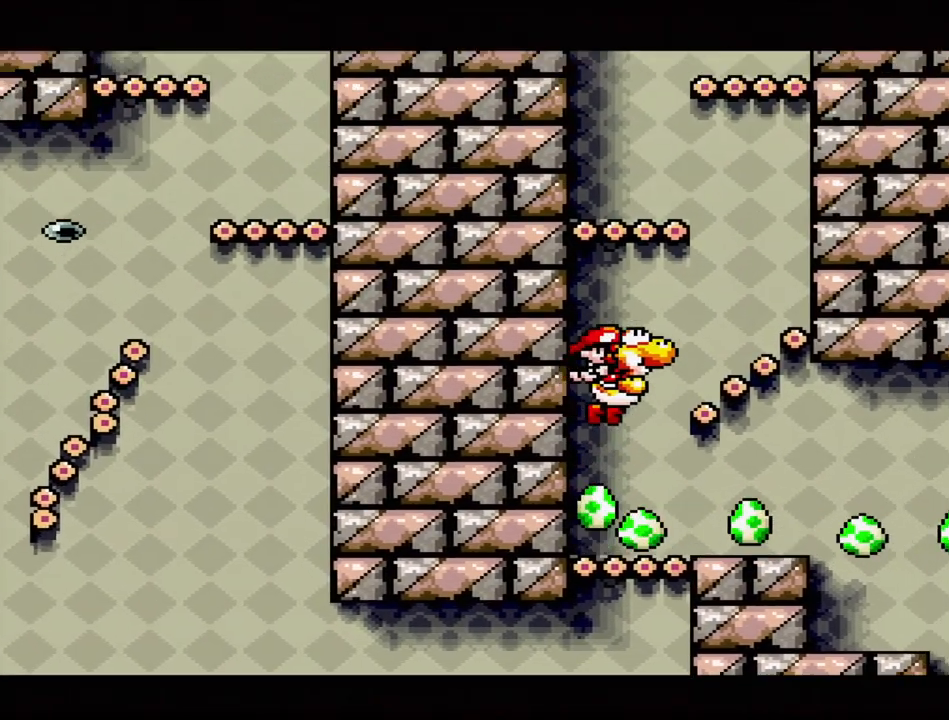
{"buttons": ["B", "DPAD_LEFT"], "events": [[183, "B", "up"], [183, "DPAD_RIGHT", "up"], [350, "B", "down"], [383, "DPAD_LEFT", "down"]]}